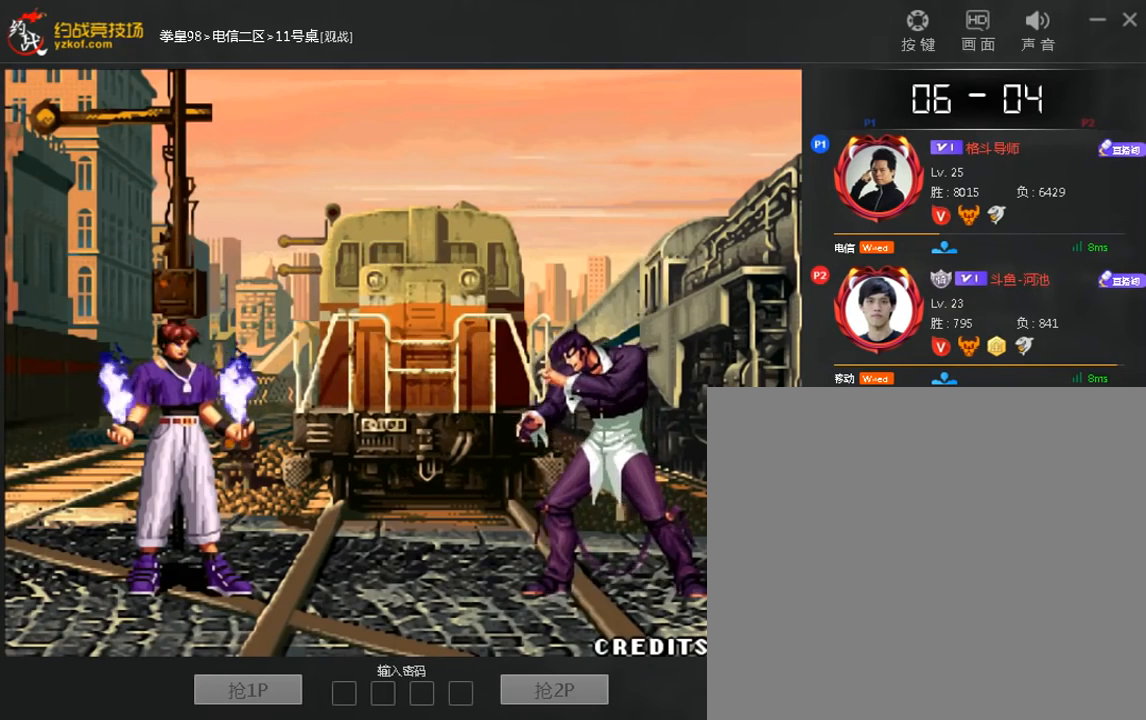
Gameplay with a controller (arcade stick); each line is a JSON object with the inputs held at the frame after it. "events" lists button and stick changes between this image and that frame as [ms after this image, input, new state], when the widget could be followed in between. Not read: D L3 R3.
{"buttons": [], "left_stick": "center", "events": [[80, "A", "up"], [280, "A", "down"], [480, "A", "up"]]}
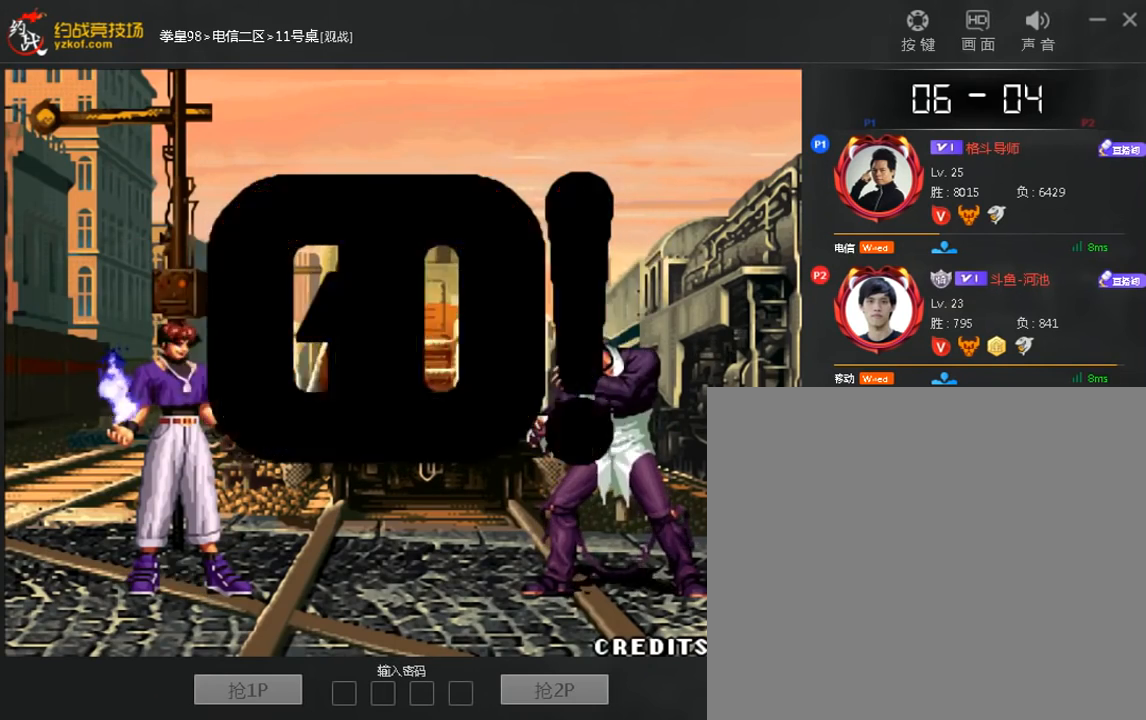
{"buttons": [], "left_stick": "right", "events": [[40, "B", "down"], [40, "C", "down"], [120, "B", "up"], [120, "C", "up"], [240, "left_stick", "down"], [320, "left_stick", "right"]]}
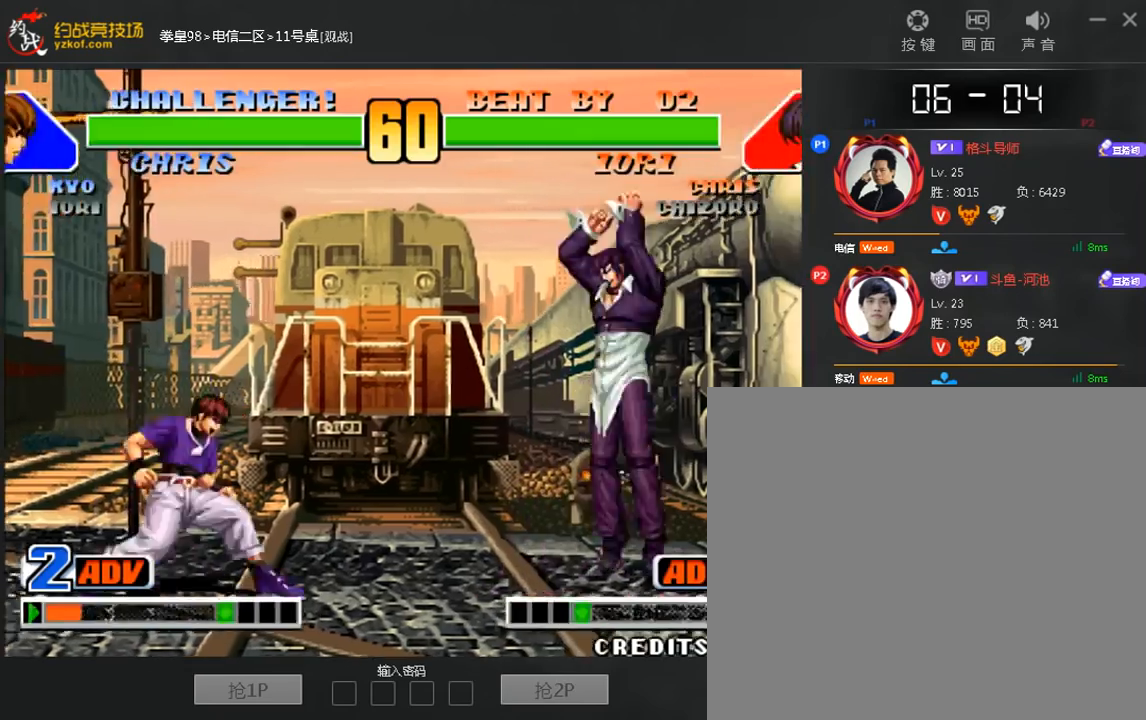
{"buttons": [], "left_stick": "right", "events": [[120, "left_stick", "center"], [320, "left_stick", "up"], [520, "left_stick", "right"]]}
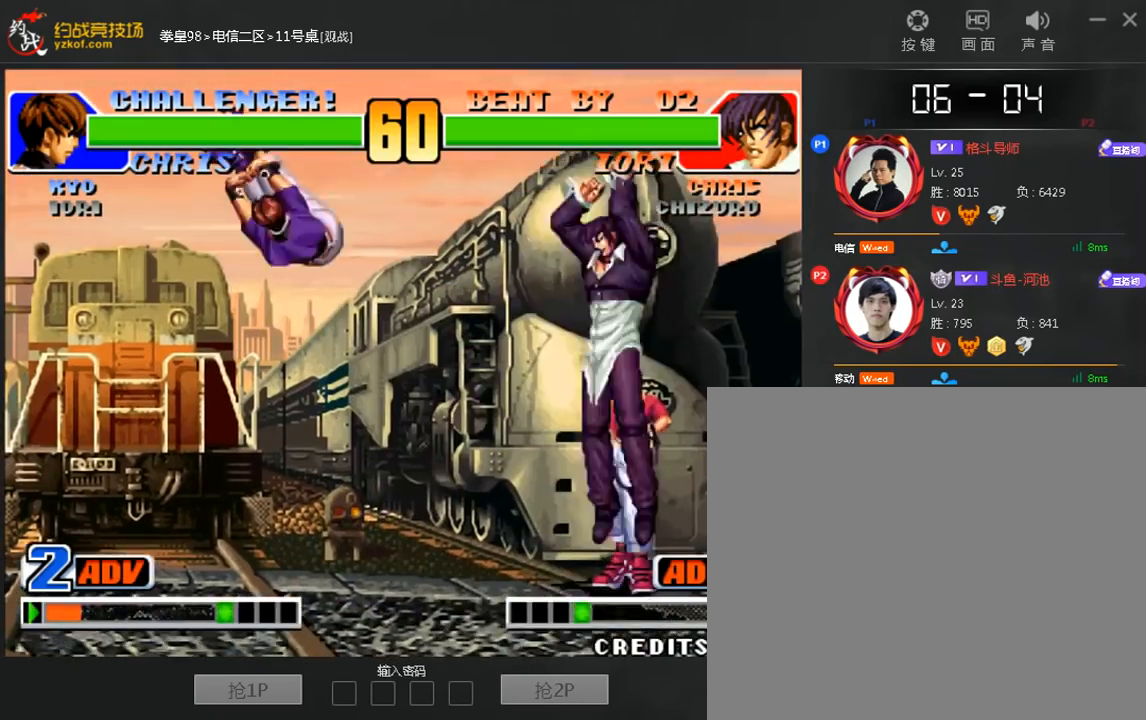
{"buttons": [], "left_stick": "center", "events": [[200, "C", "down"], [360, "C", "up"], [440, "left_stick", "center"]]}
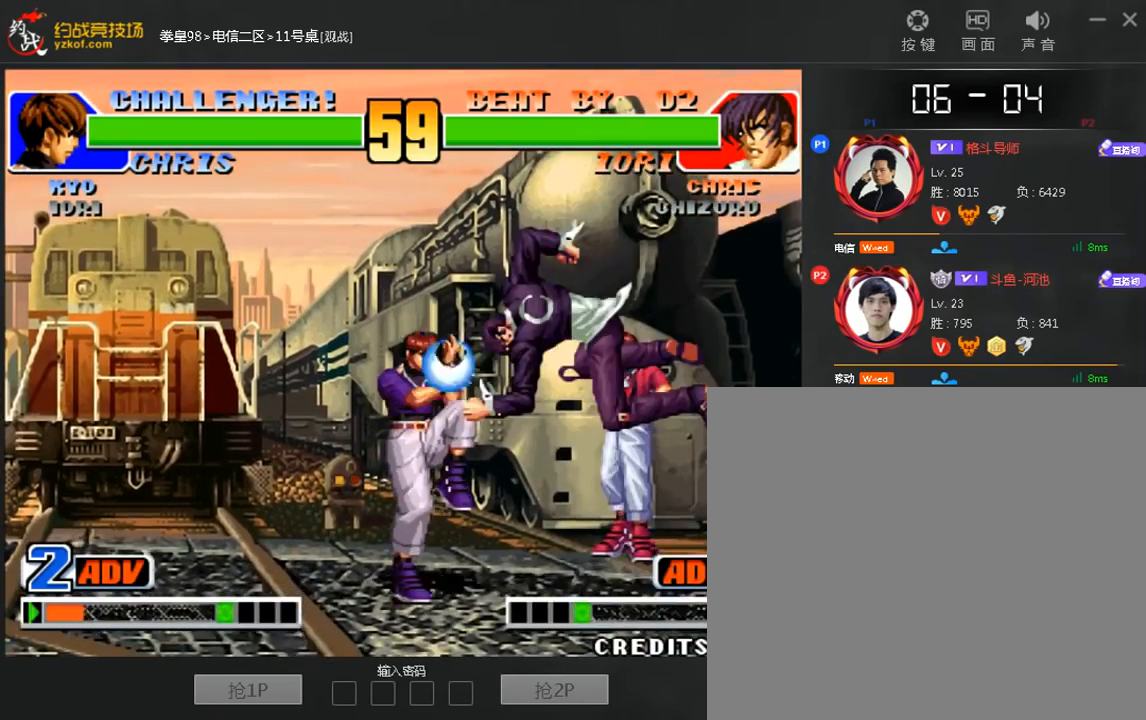
{"buttons": ["B"], "left_stick": "down-left", "events": [[160, "left_stick", "left"], [360, "B", "down"], [360, "left_stick", "down-left"]]}
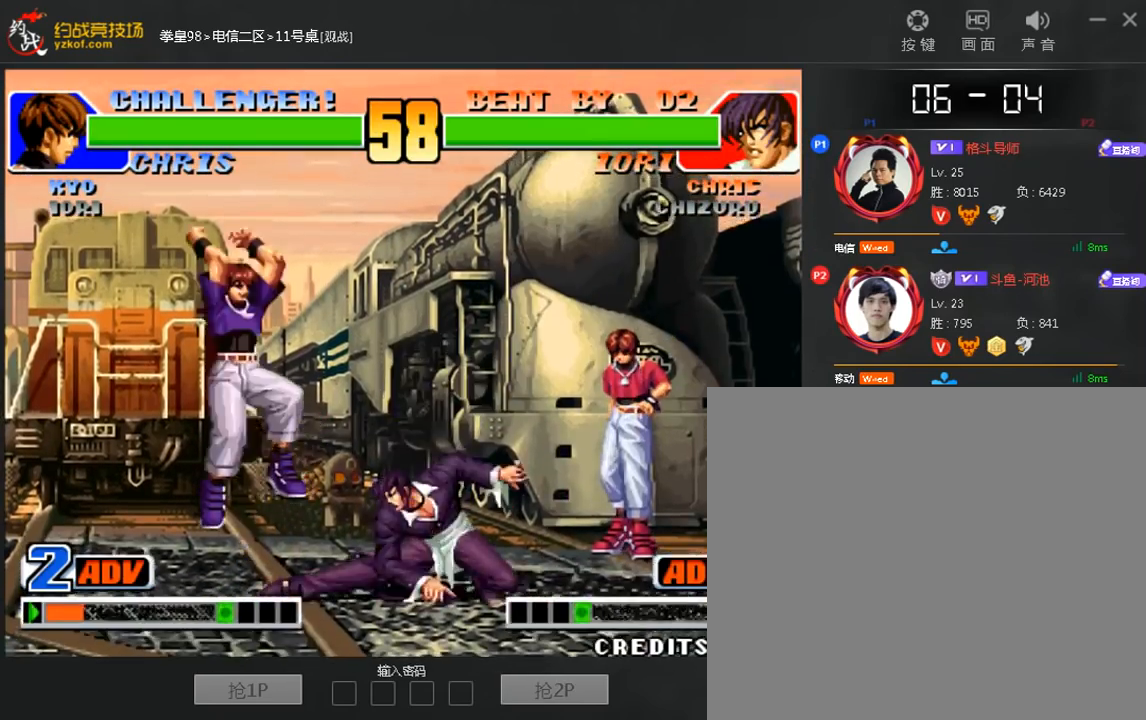
{"buttons": [], "left_stick": "center", "events": [[40, "B", "up"], [40, "left_stick", "down"], [160, "left_stick", "center"], [240, "left_stick", "down"], [400, "left_stick", "center"]]}
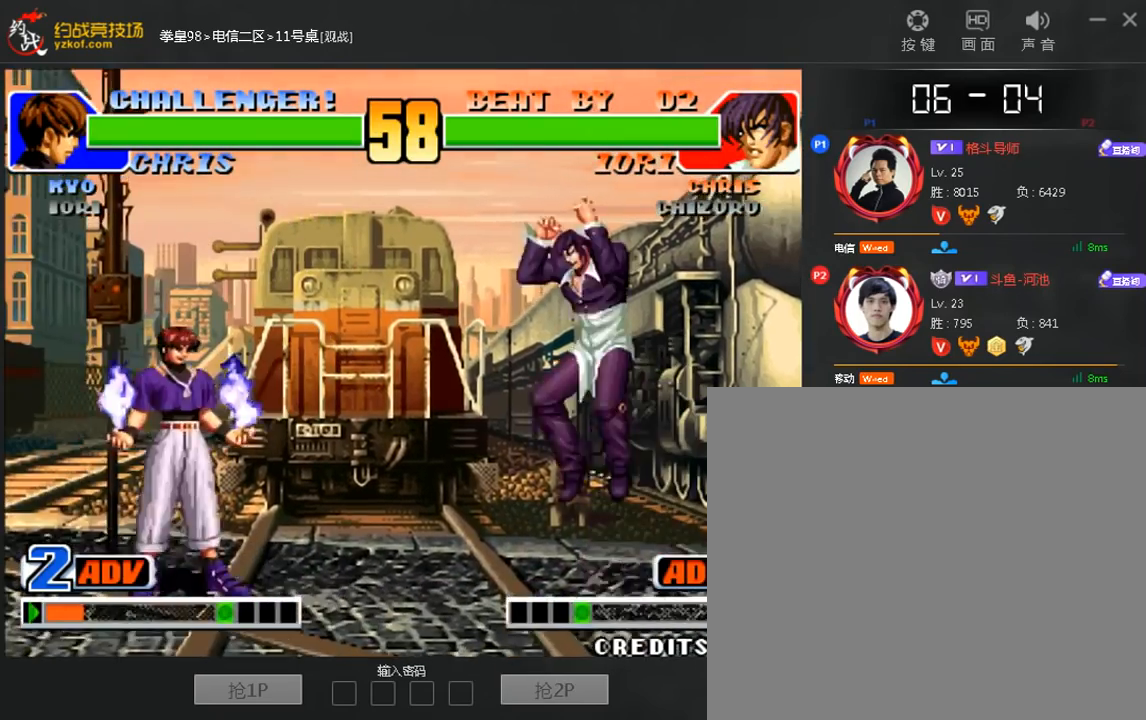
{"buttons": [], "left_stick": "down-right", "events": [[280, "left_stick", "down-right"]]}
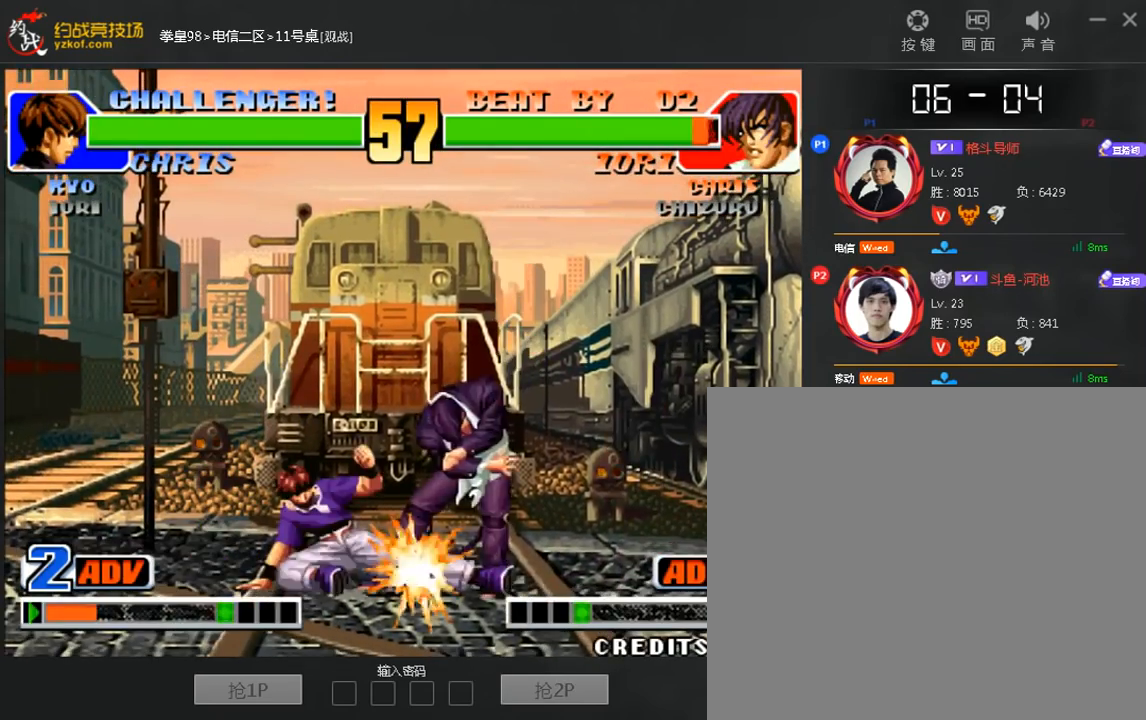
{"buttons": [], "left_stick": "down-right", "events": []}
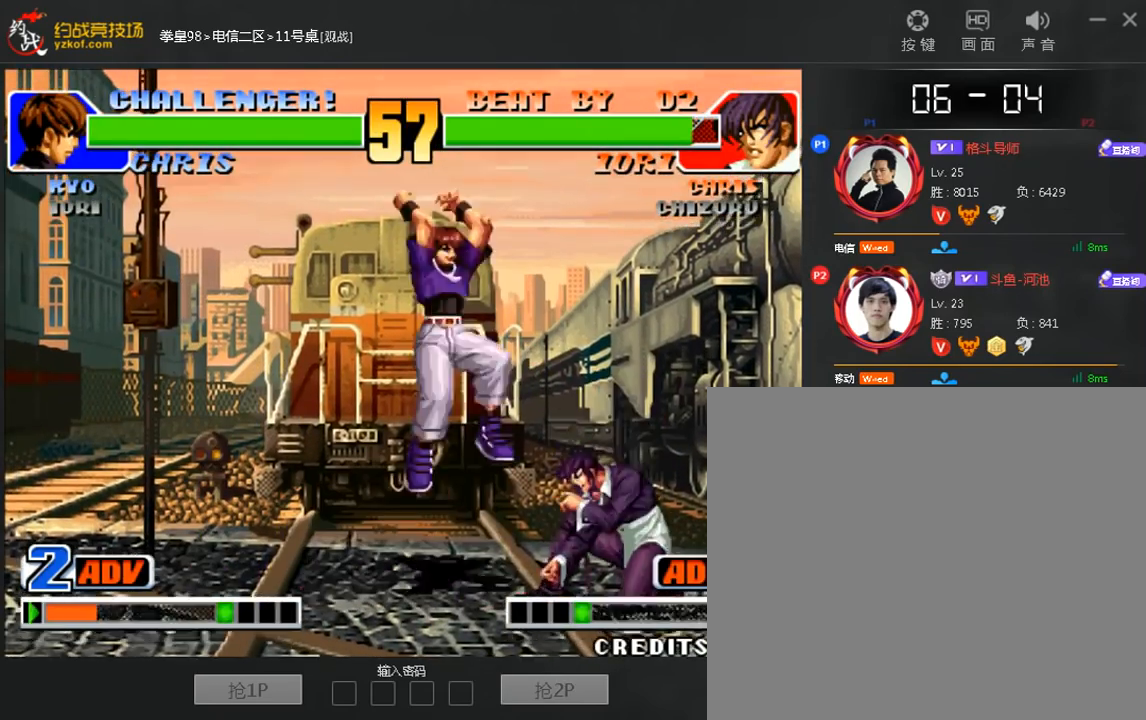
{"buttons": [], "left_stick": "left", "events": [[160, "left_stick", "right"], [280, "C", "down"], [440, "C", "up"], [520, "left_stick", "left"]]}
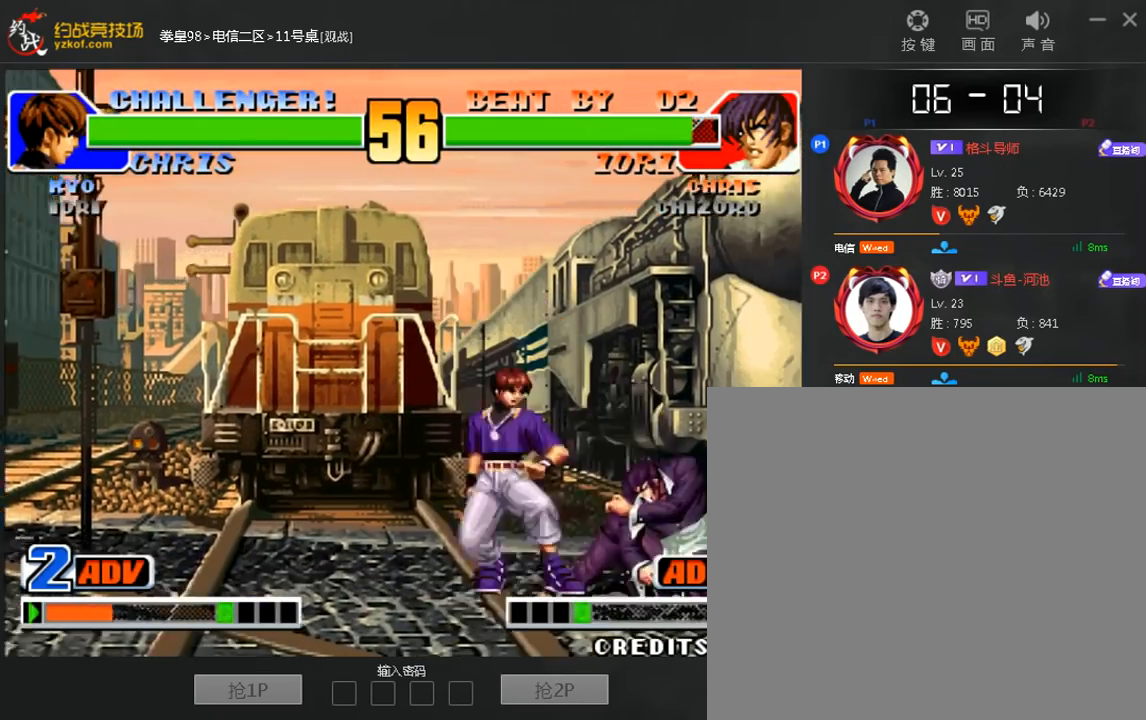
{"buttons": [], "left_stick": "down-right", "events": [[80, "C", "down"], [160, "C", "up"], [240, "left_stick", "down-right"]]}
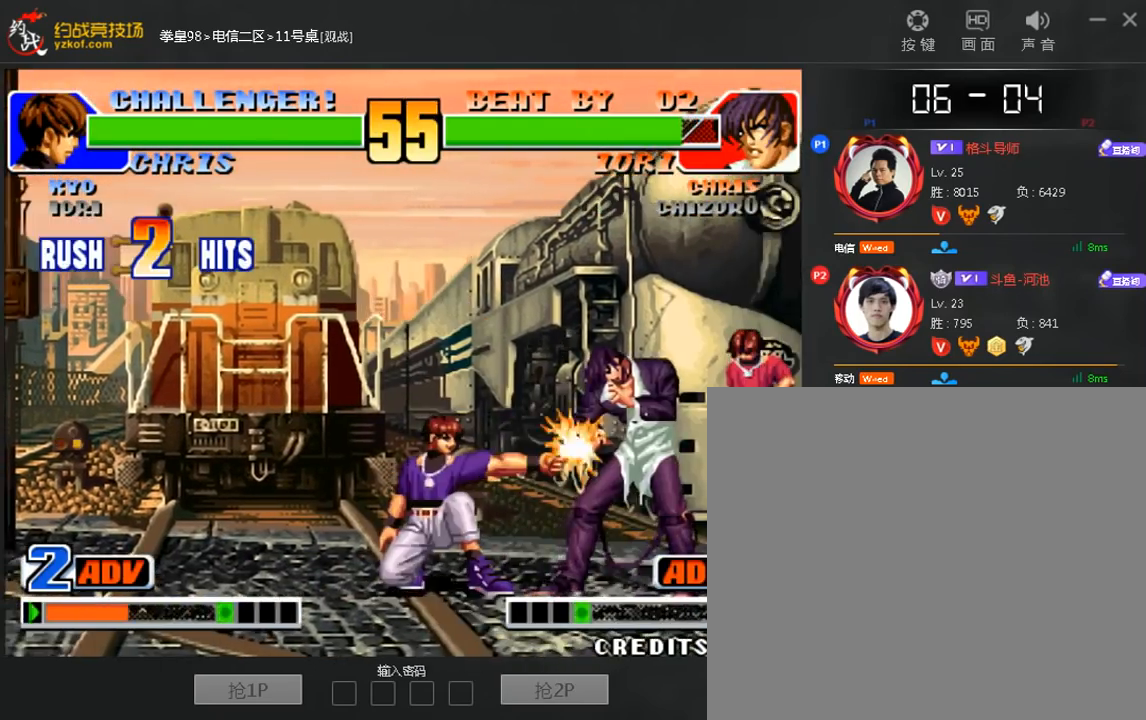
{"buttons": [], "left_stick": "down-right", "events": []}
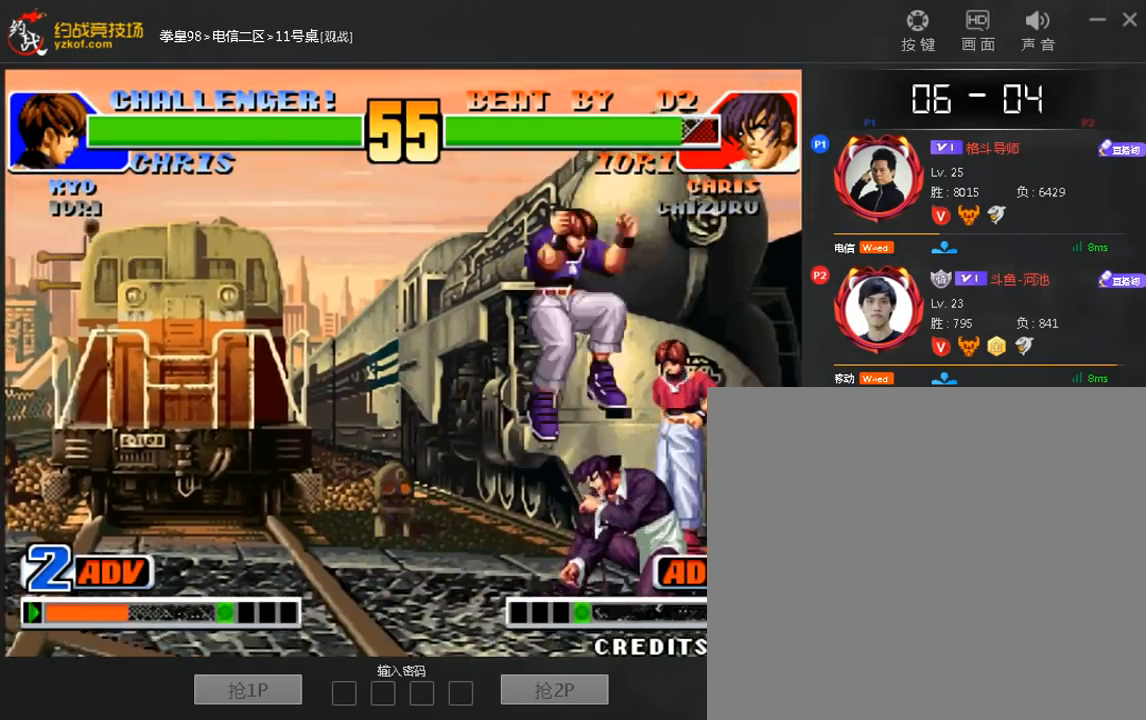
{"buttons": [], "left_stick": "down-left"}
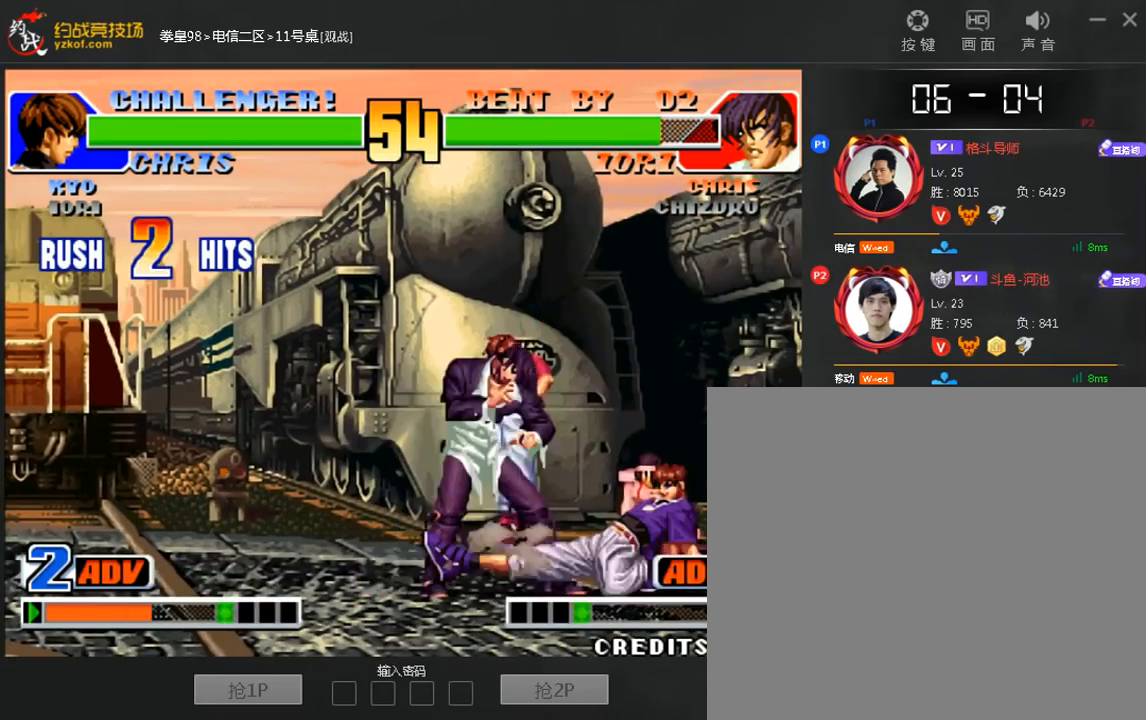
{"buttons": [], "left_stick": "down-left", "events": []}
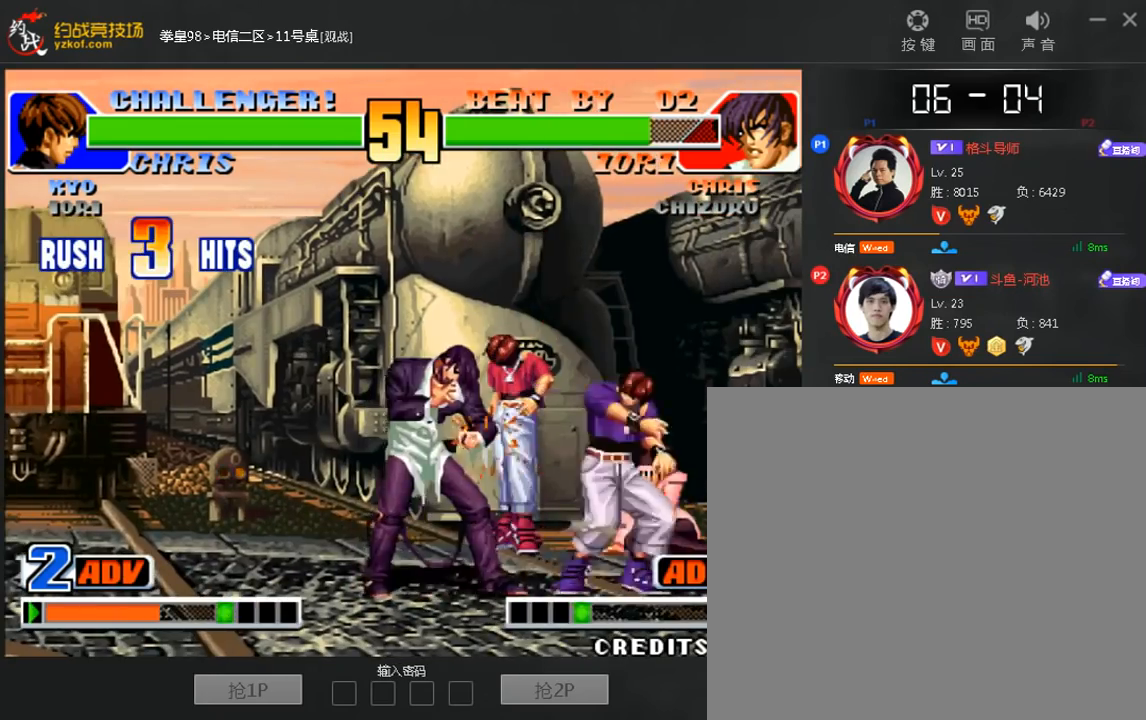
{"buttons": [], "left_stick": "down-left", "events": []}
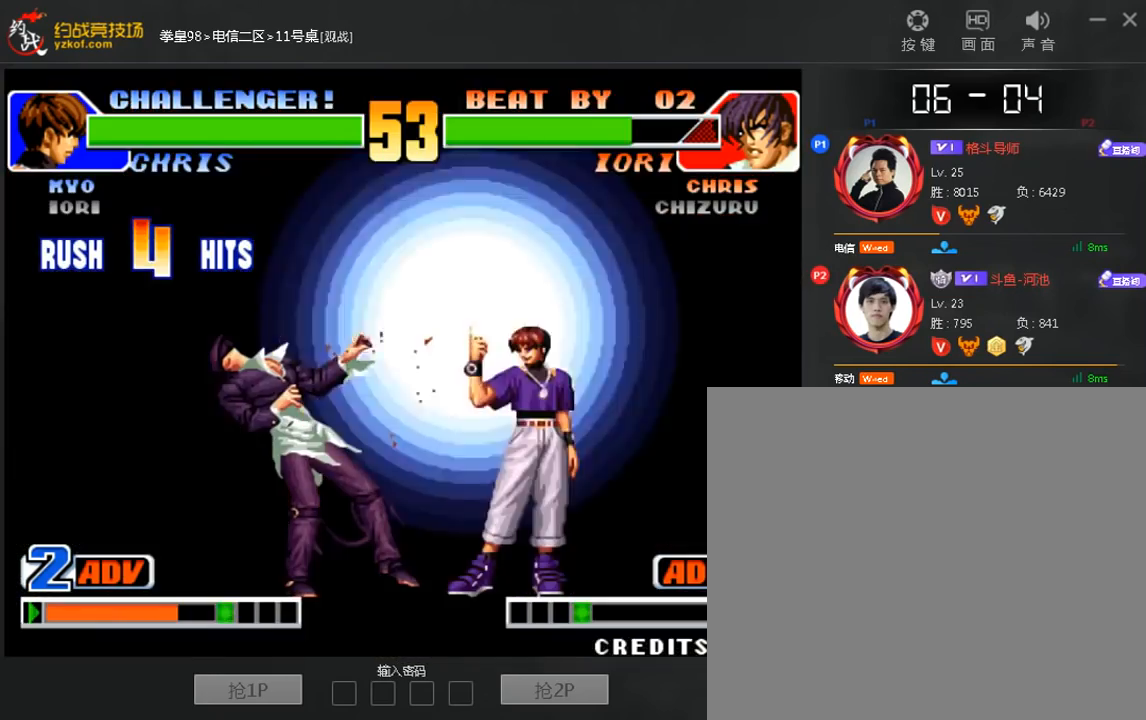
{"buttons": ["A", "B", "C"], "left_stick": "down-left", "events": [[320, "A", "down"], [320, "C", "down"], [360, "B", "down"]]}
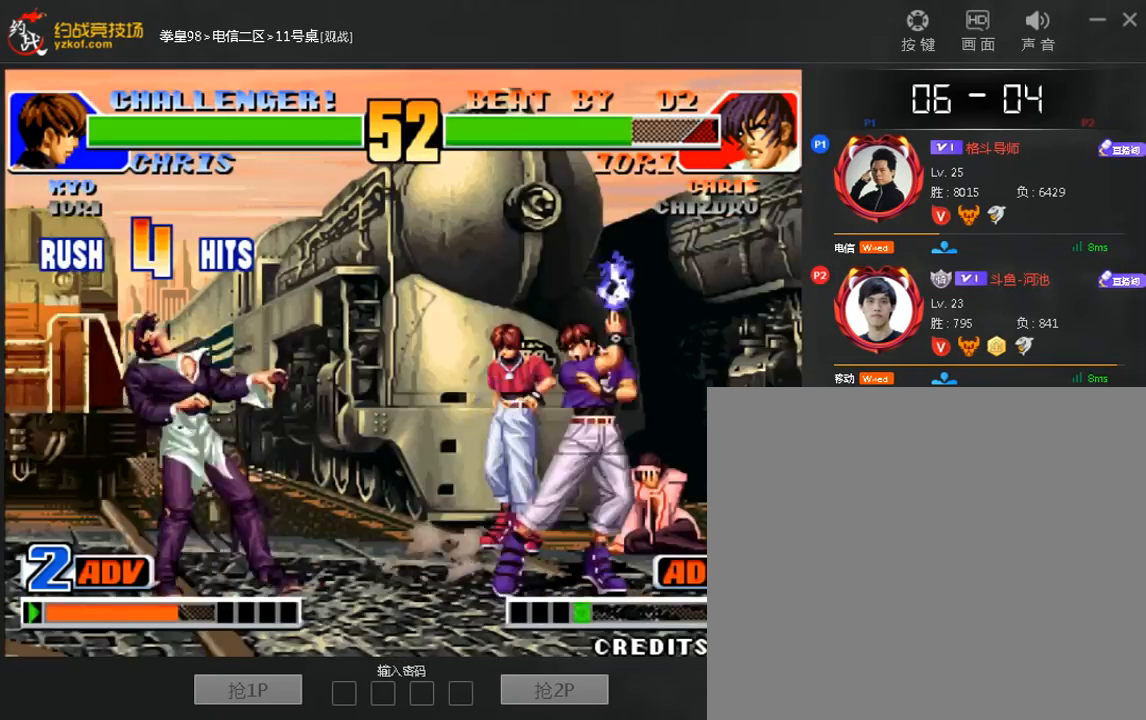
{"buttons": ["A", "B", "C"], "left_stick": "center", "events": [[80, "B", "up"], [80, "C", "up"], [160, "left_stick", "center"], [200, "C", "down"], [240, "B", "down"], [360, "C", "up"], [480, "C", "down"]]}
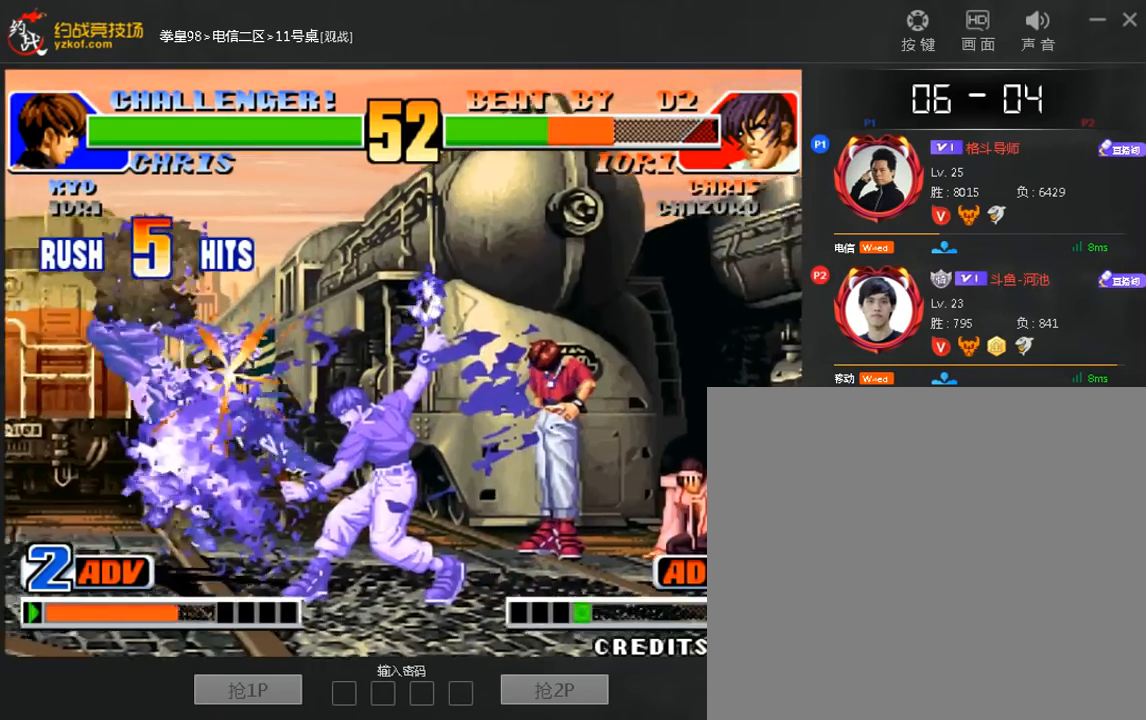
{"buttons": [], "left_stick": "center", "events": [[200, "B", "up"], [200, "C", "up"], [320, "A", "up"]]}
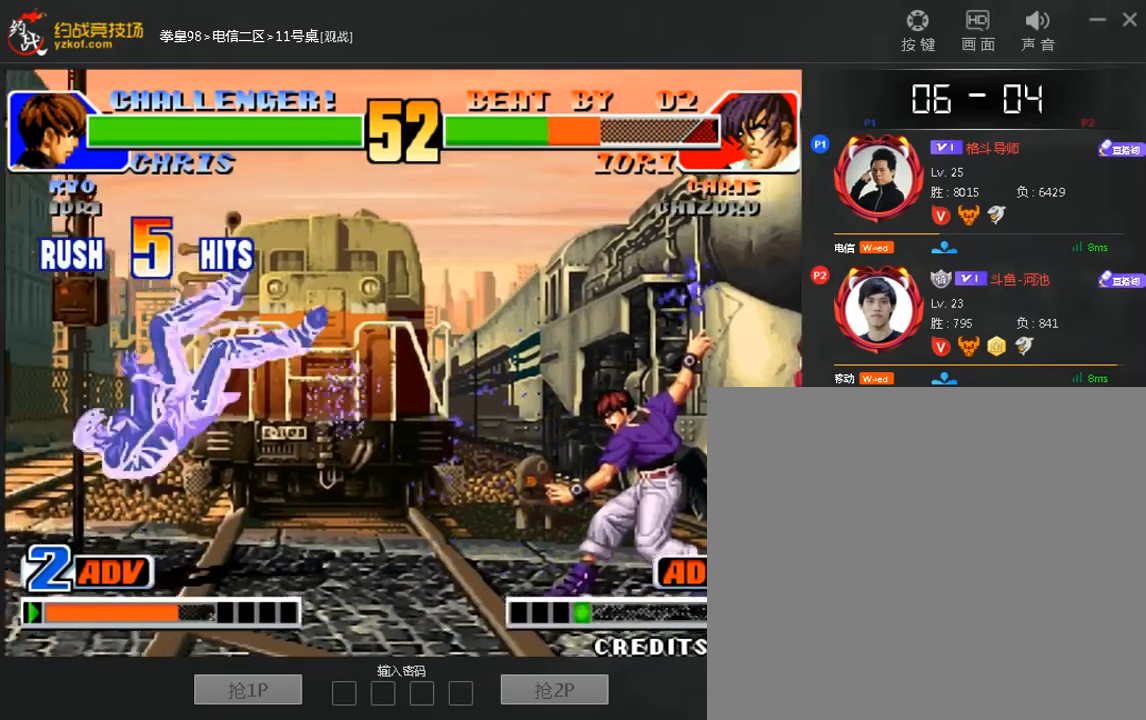
{"buttons": [], "left_stick": "left", "events": [[80, "A", "down"], [80, "B", "down"], [200, "A", "up"], [240, "B", "up"], [440, "left_stick", "left"]]}
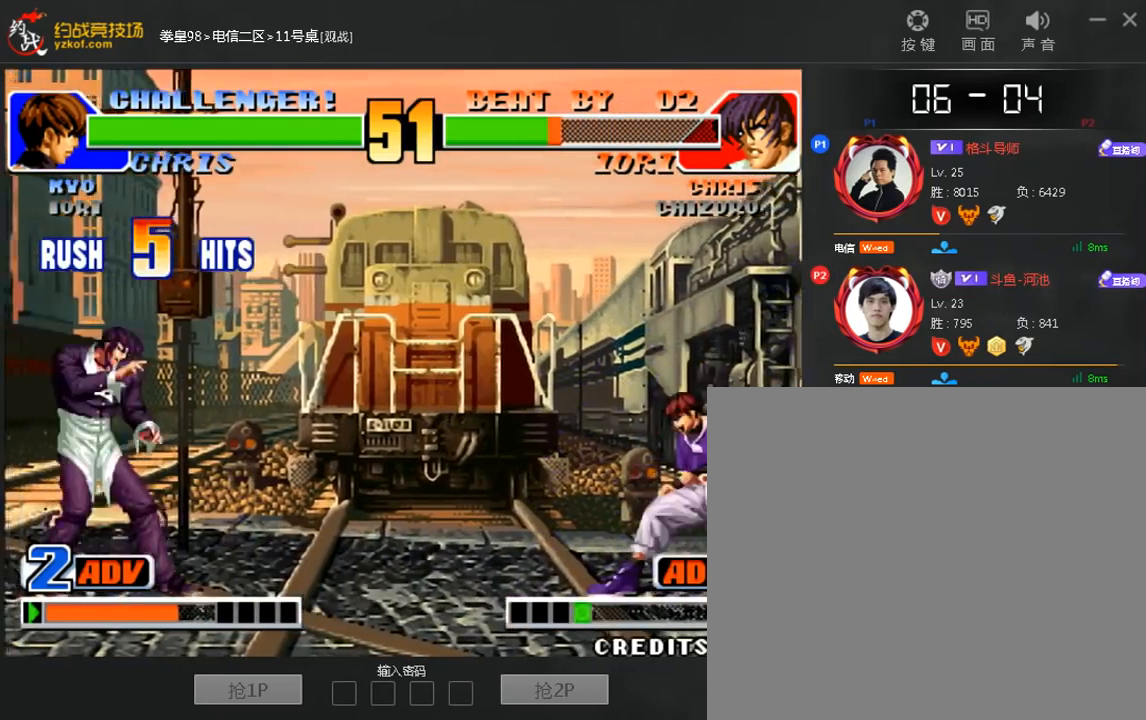
{"buttons": [], "left_stick": "center", "events": [[200, "left_stick", "down"], [280, "C", "down"], [320, "left_stick", "center"], [400, "C", "up"]]}
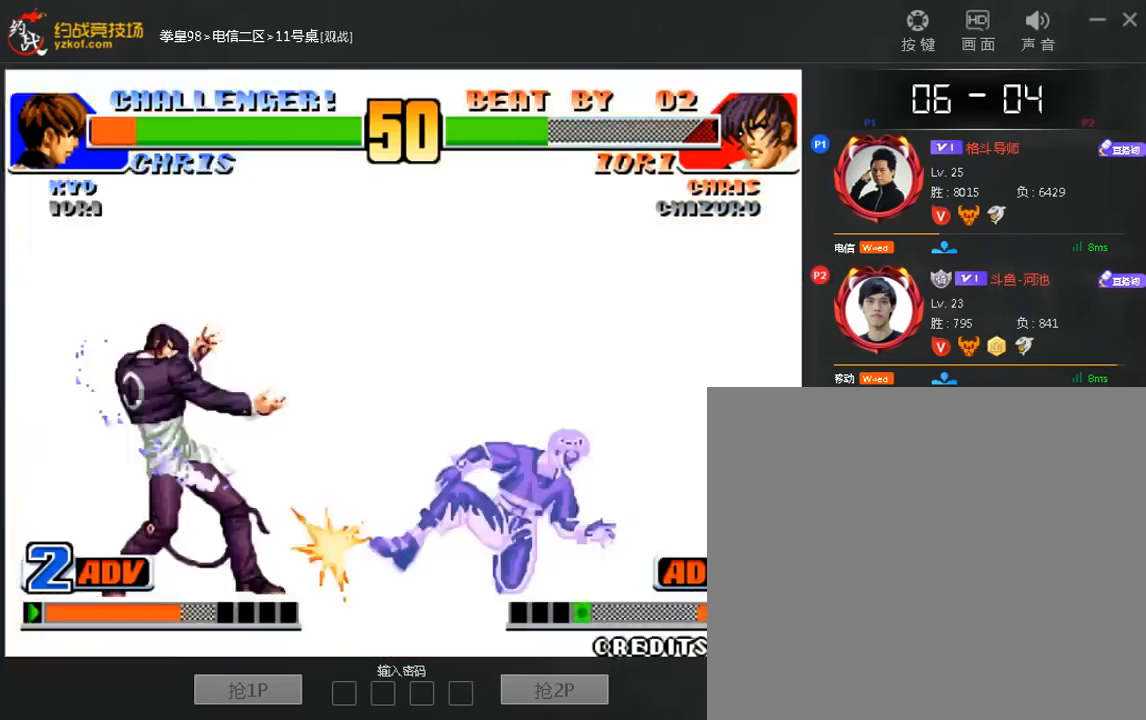
{"buttons": [], "left_stick": "center", "events": []}
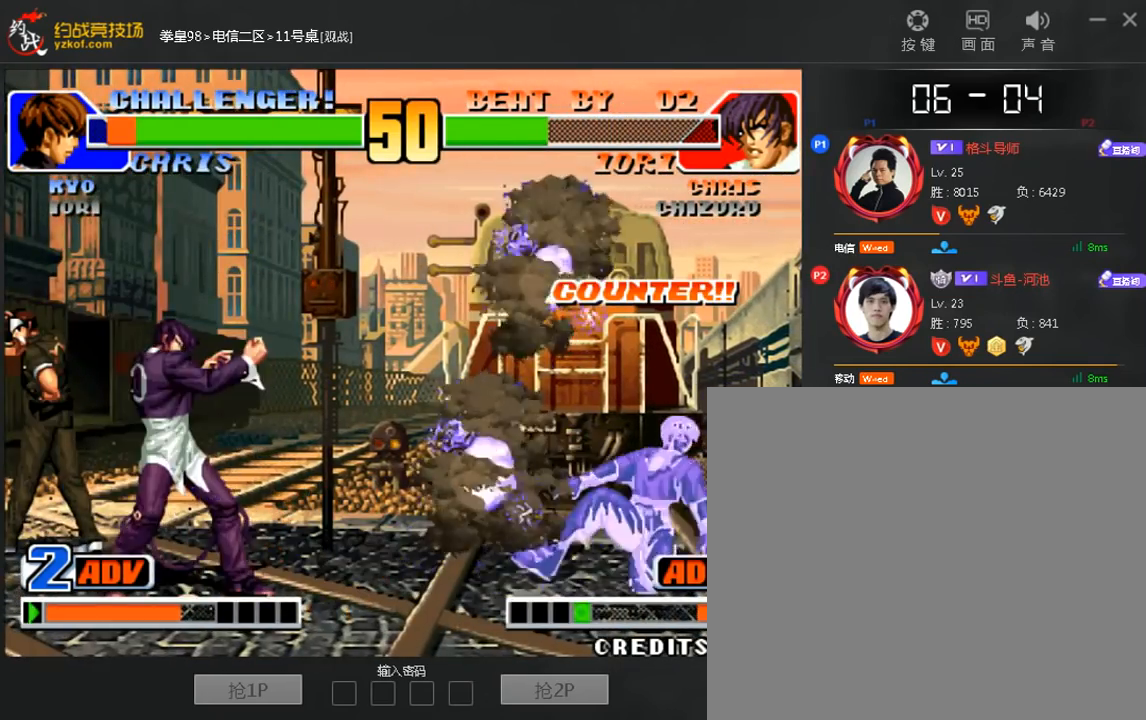
{"buttons": [], "left_stick": "center", "events": [[120, "left_stick", "down"], [240, "left_stick", "center"]]}
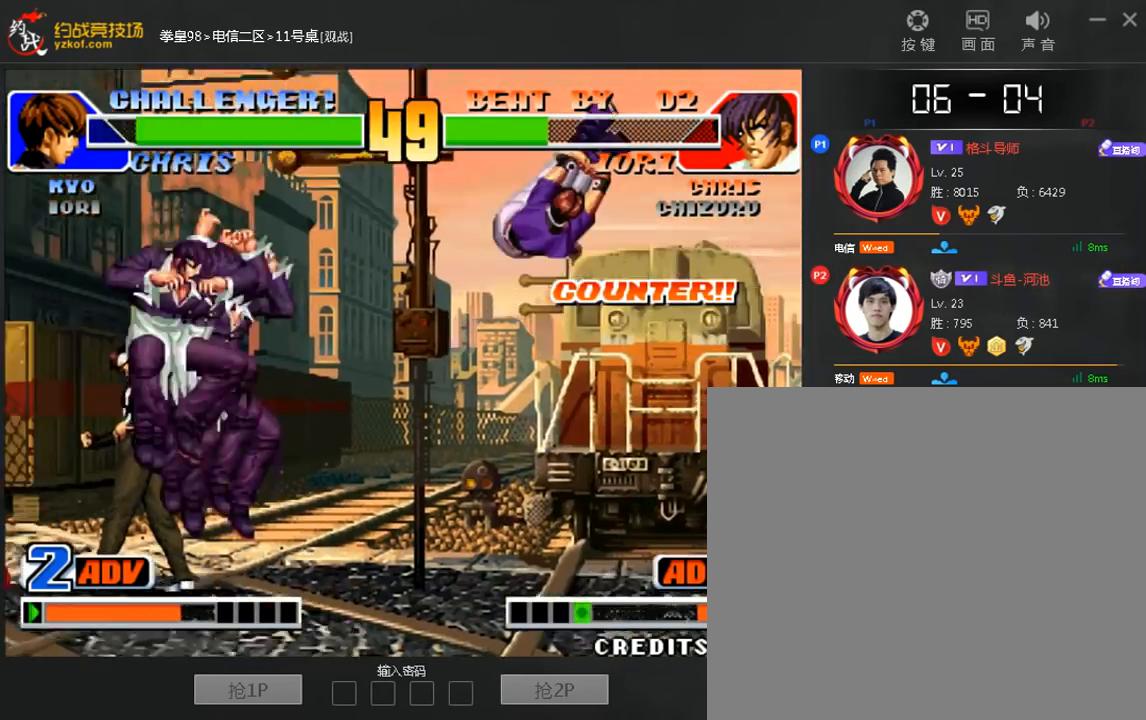
{"buttons": [], "left_stick": "down", "events": [[120, "left_stick", "right"], [200, "left_stick", "center"], [320, "A", "down"], [320, "left_stick", "down"], [440, "A", "up"]]}
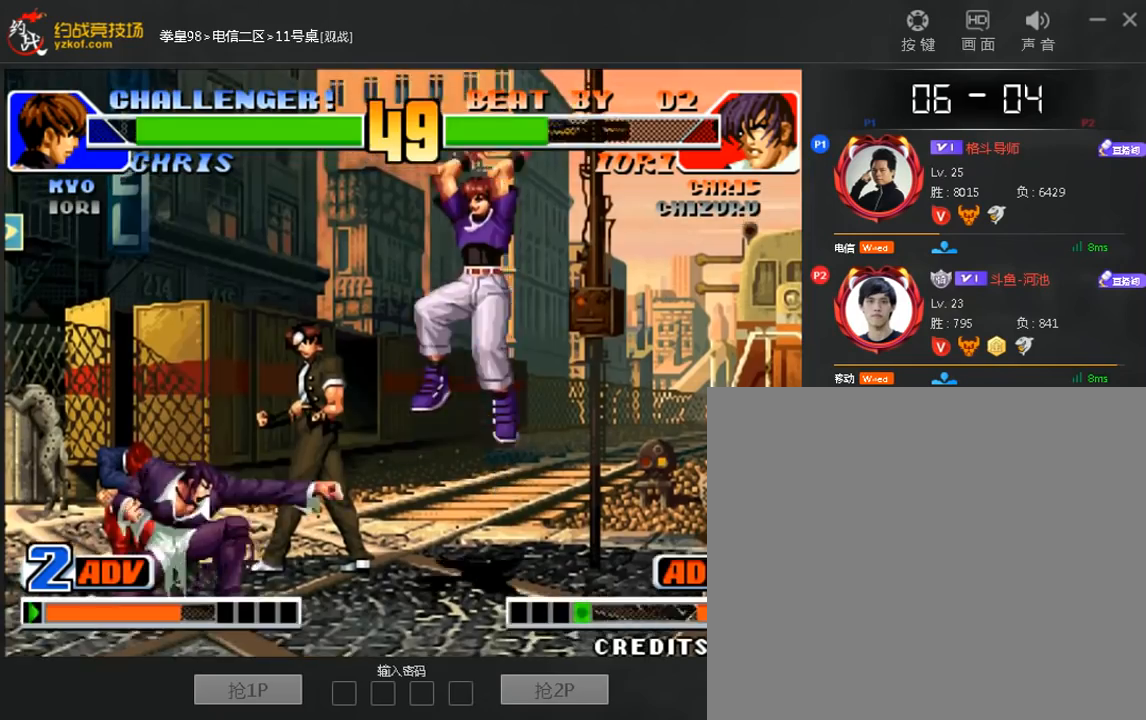
{"buttons": [], "left_stick": "center", "events": [[200, "C", "down"], [240, "left_stick", "center"], [320, "C", "up"]]}
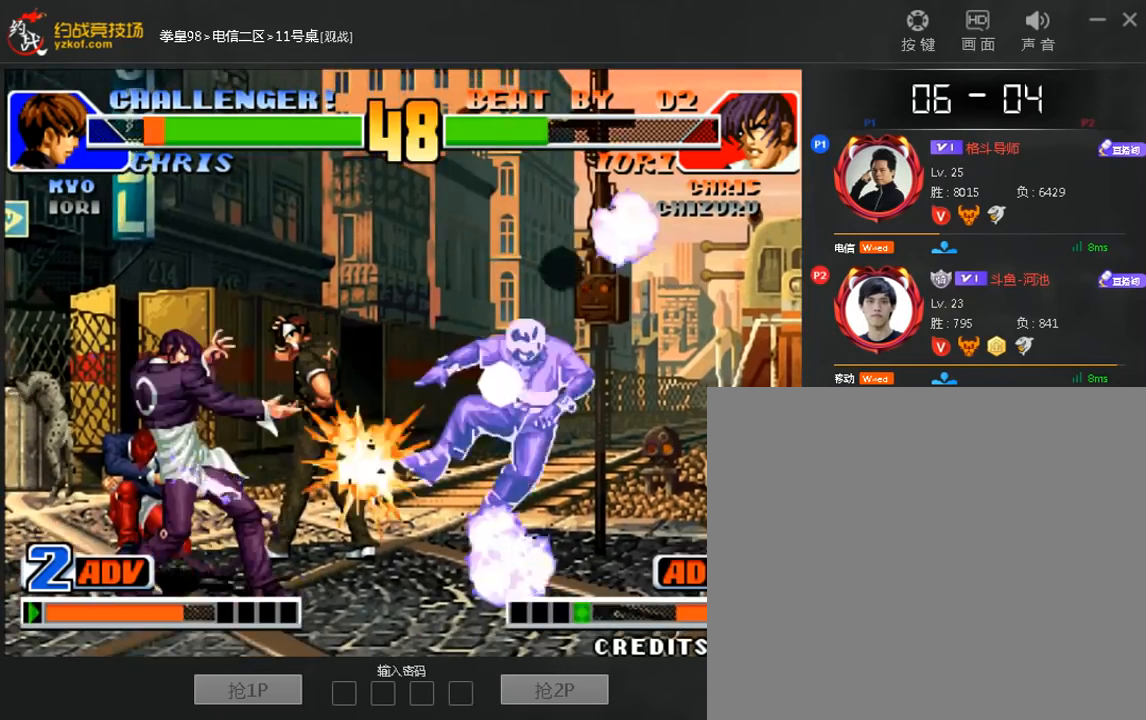
{"buttons": [], "left_stick": "down", "events": [[480, "left_stick", "down"]]}
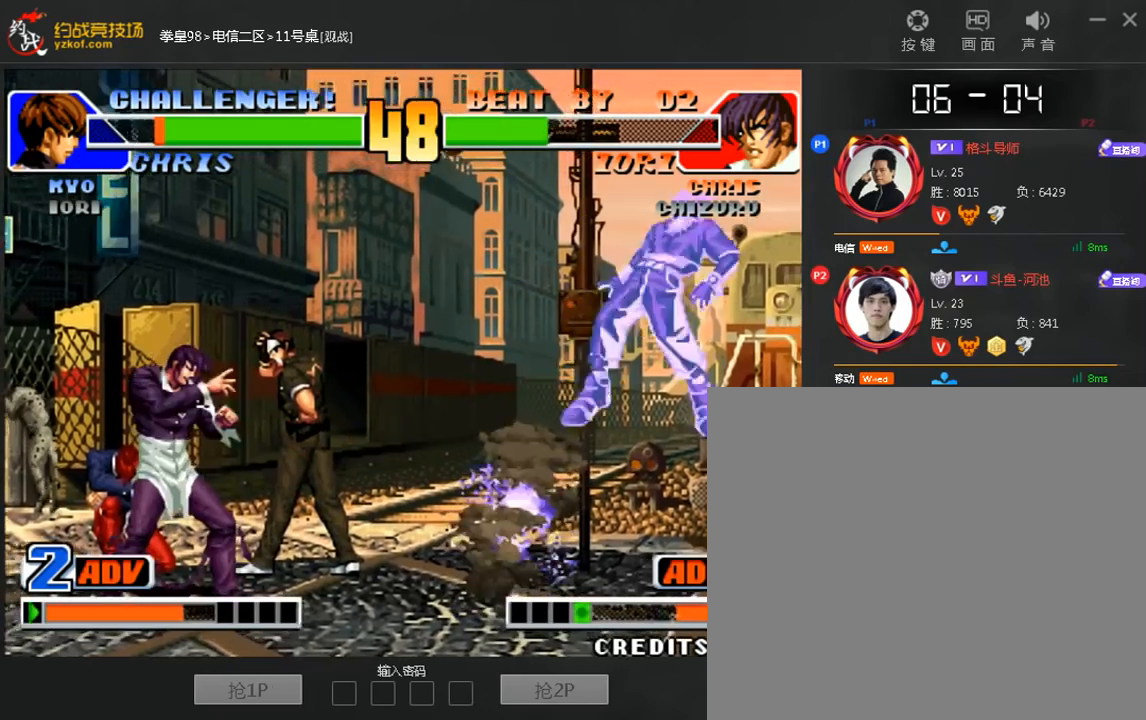
{"buttons": [], "left_stick": "center", "events": [[120, "left_stick", "right"], [160, "C", "down"], [200, "left_stick", "center"], [320, "C", "up"]]}
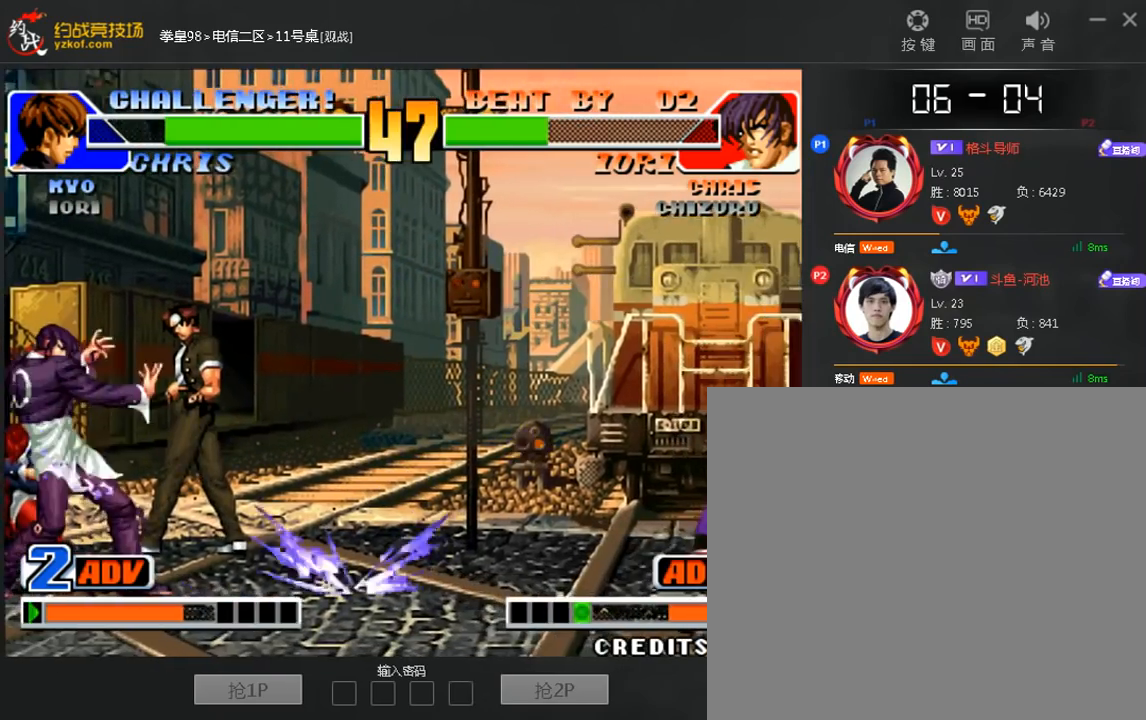
{"buttons": [], "left_stick": "down", "events": [[80, "B", "down"], [80, "C", "down"], [120, "A", "down"], [160, "B", "up"], [200, "A", "up"], [200, "C", "up"], [480, "left_stick", "down"]]}
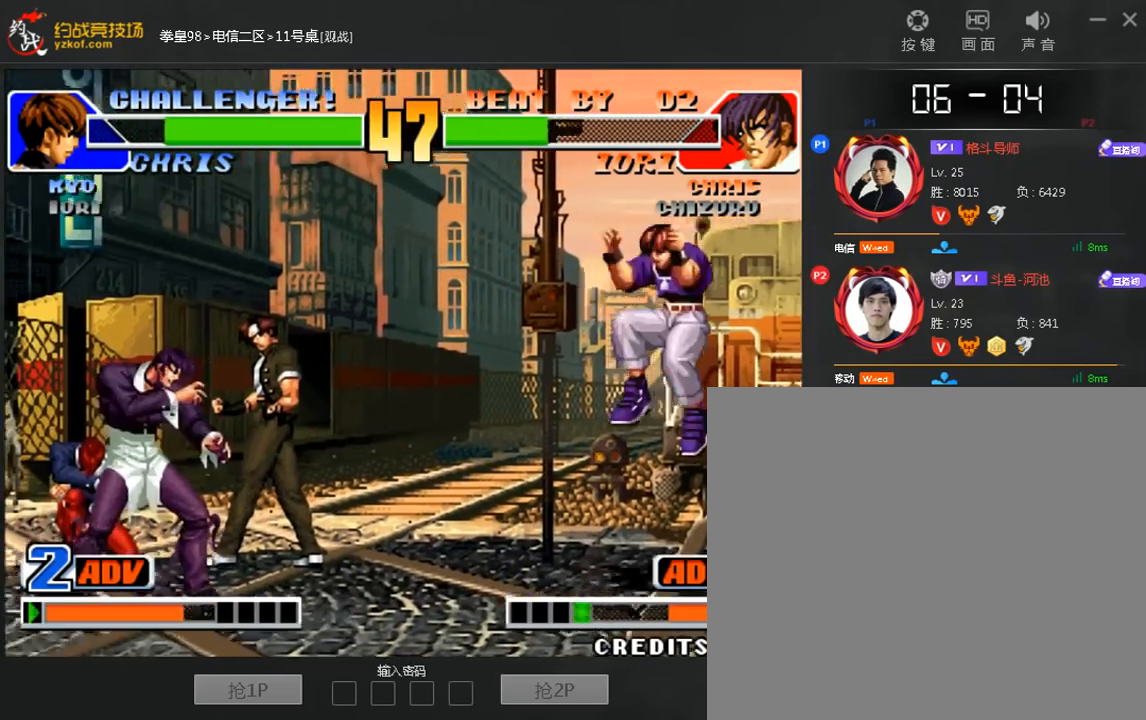
{"buttons": [], "left_stick": "center", "events": [[80, "left_stick", "up-right"], [200, "left_stick", "center"]]}
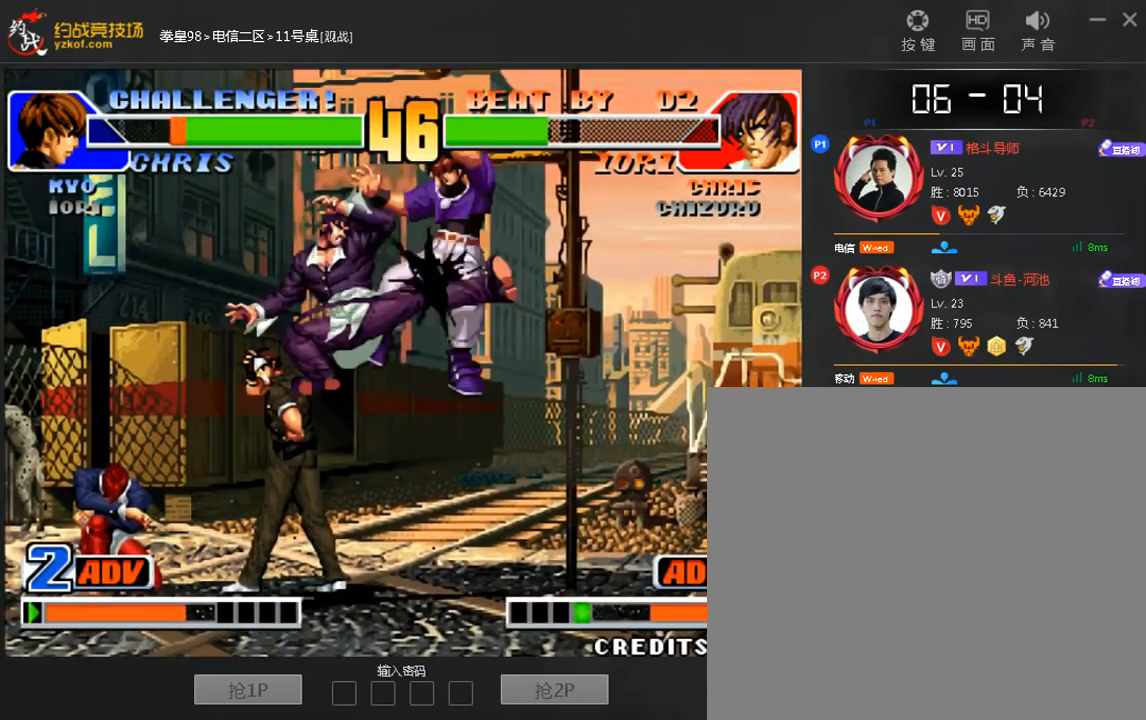
{"buttons": [], "left_stick": "right", "events": [[240, "left_stick", "right"]]}
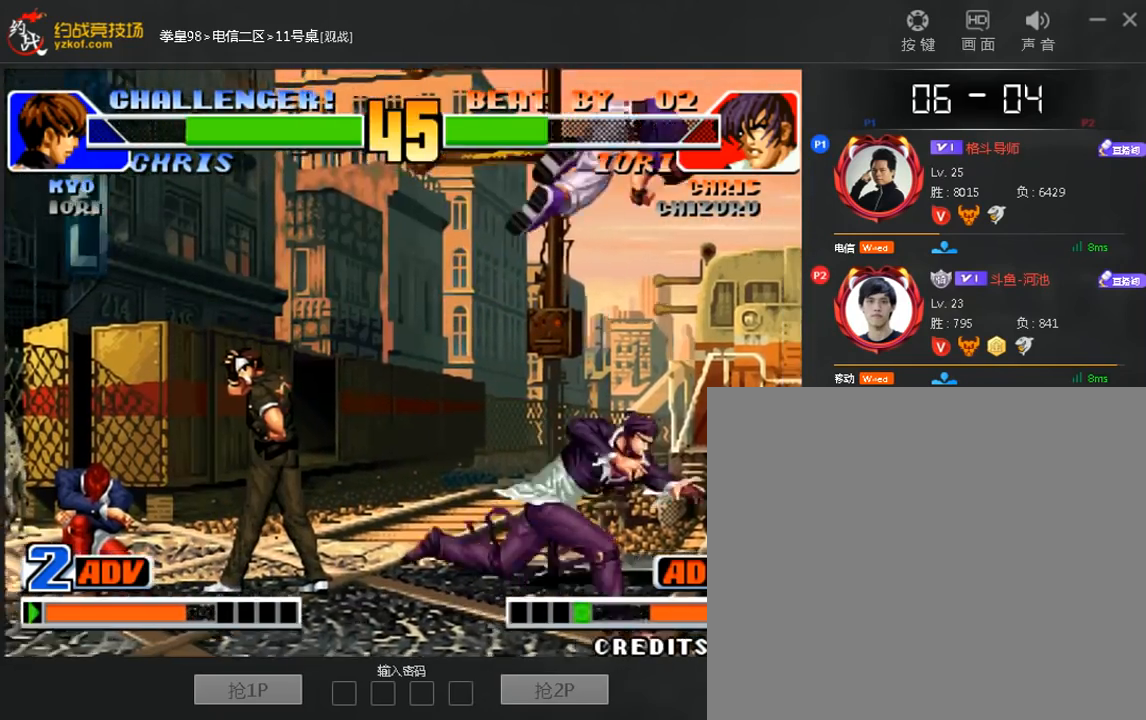
{"buttons": ["A"], "left_stick": "down", "events": [[80, "left_stick", "left"], [160, "B", "down"], [240, "left_stick", "down"], [280, "B", "up"], [480, "A", "down"]]}
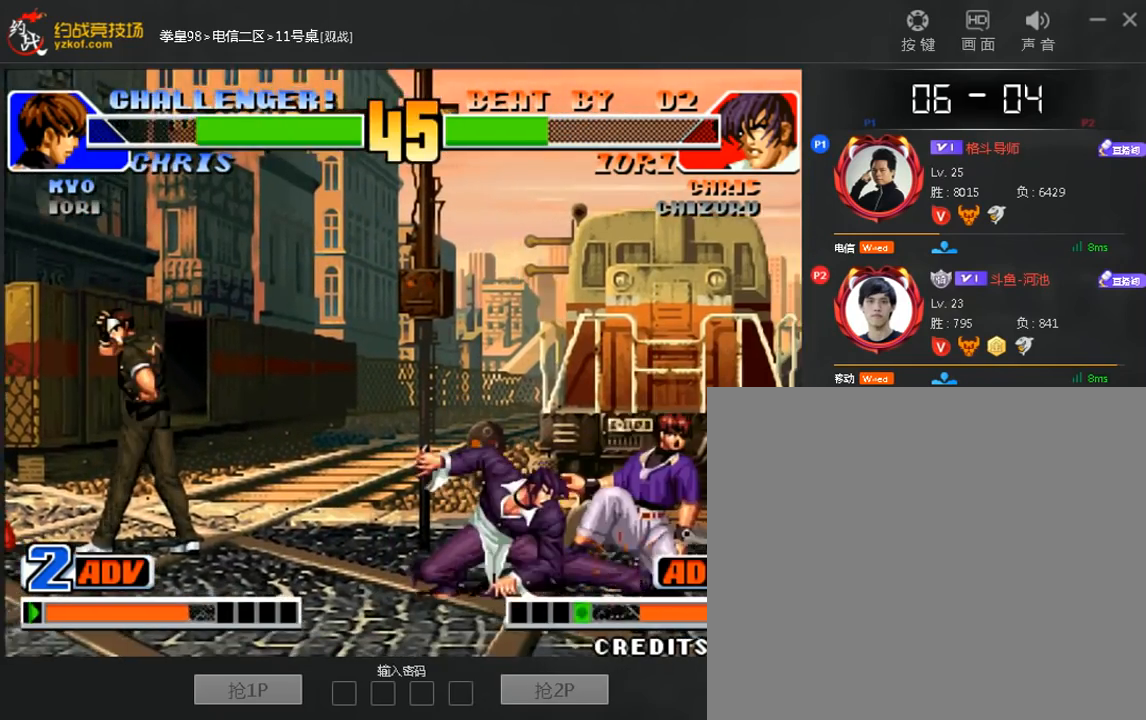
{"buttons": [], "left_stick": "down-left", "events": [[80, "A", "up"], [240, "A", "down"], [240, "left_stick", "left"], [320, "left_stick", "center"], [360, "A", "up"], [440, "left_stick", "down-left"]]}